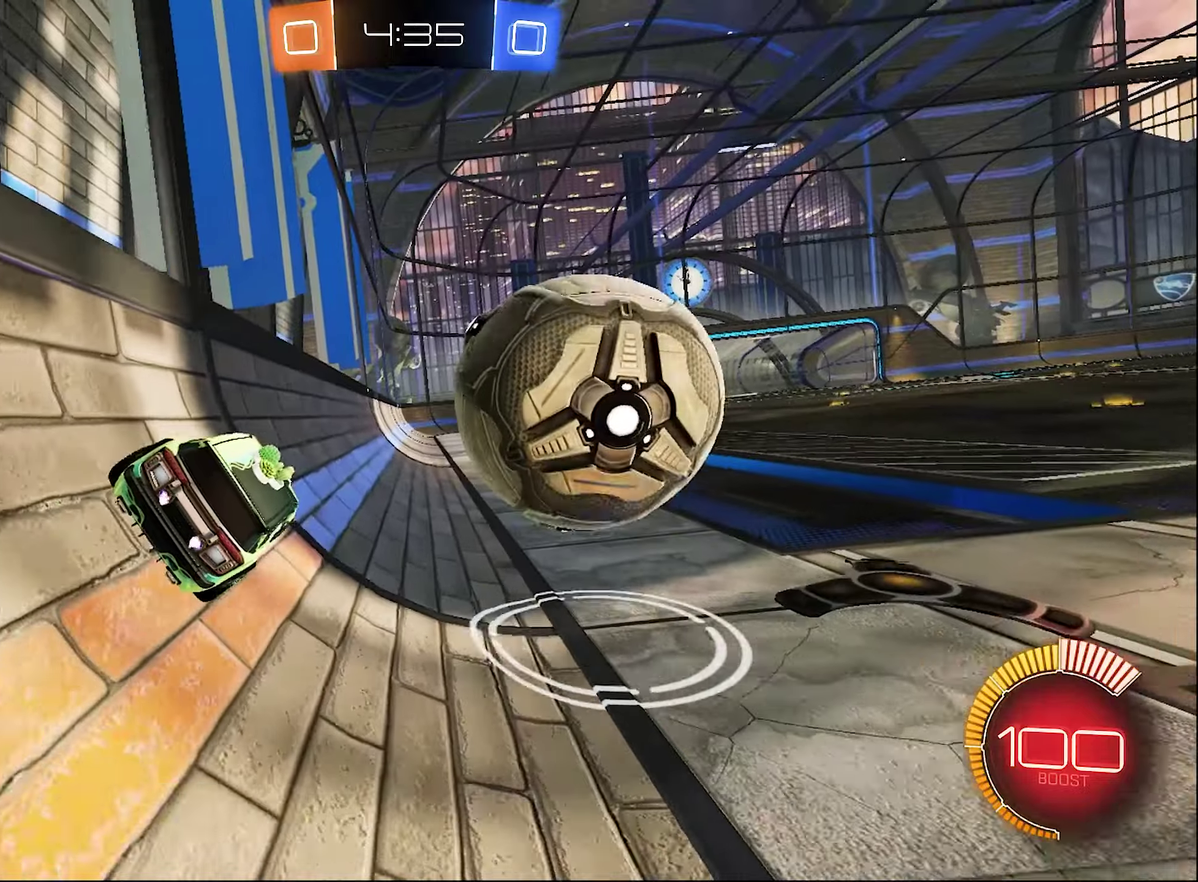
Gameplay with a controller (Xbox layout); each line is a JSON object with the inputs held at the frame after it. "events" lists button and stick changes between this image and that frame as [ms after this image, input, new state], when the widget could be followed in between.
{"buttons": ["R2"], "left_stick": "down-right", "right_stick": "center"}
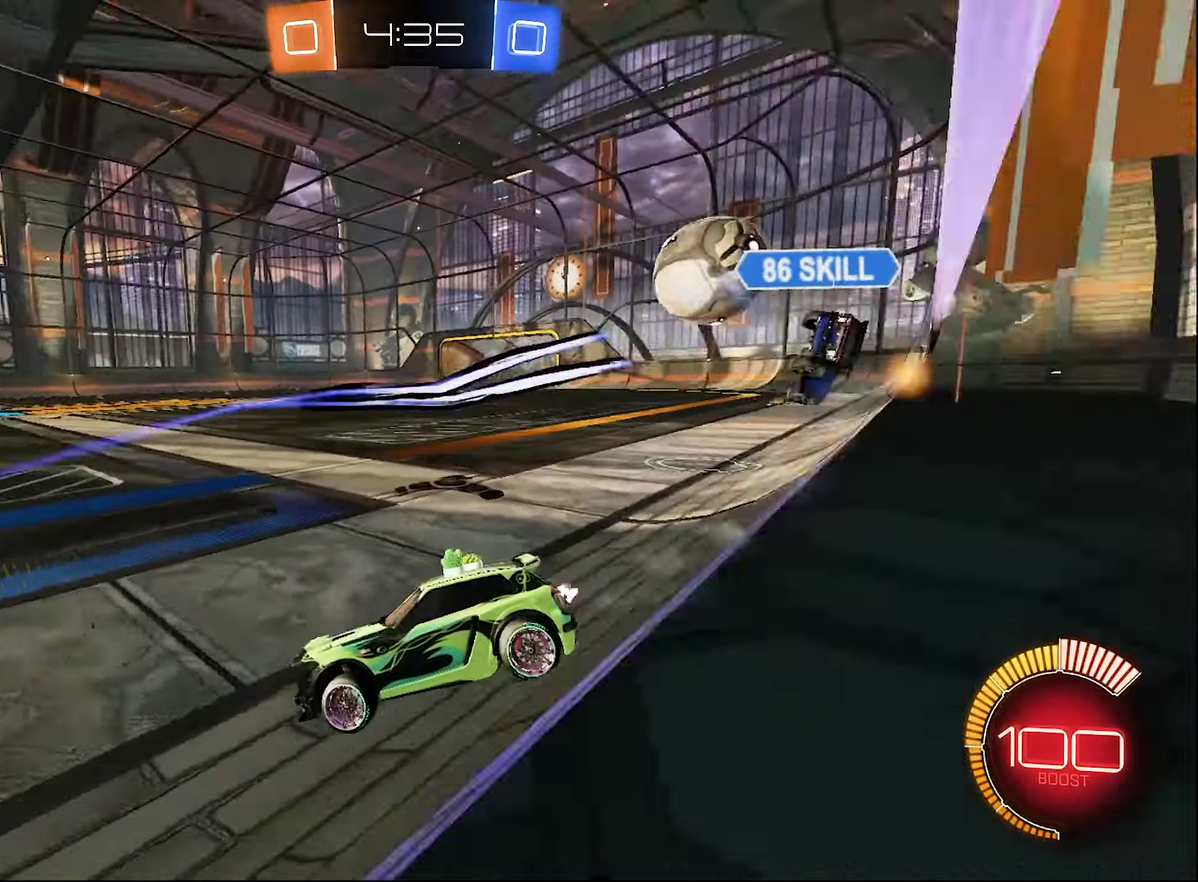
{"buttons": ["B", "R2"], "left_stick": "right", "right_stick": "center", "events": [[100, "left_stick", "right"], [133, "B", "down"]]}
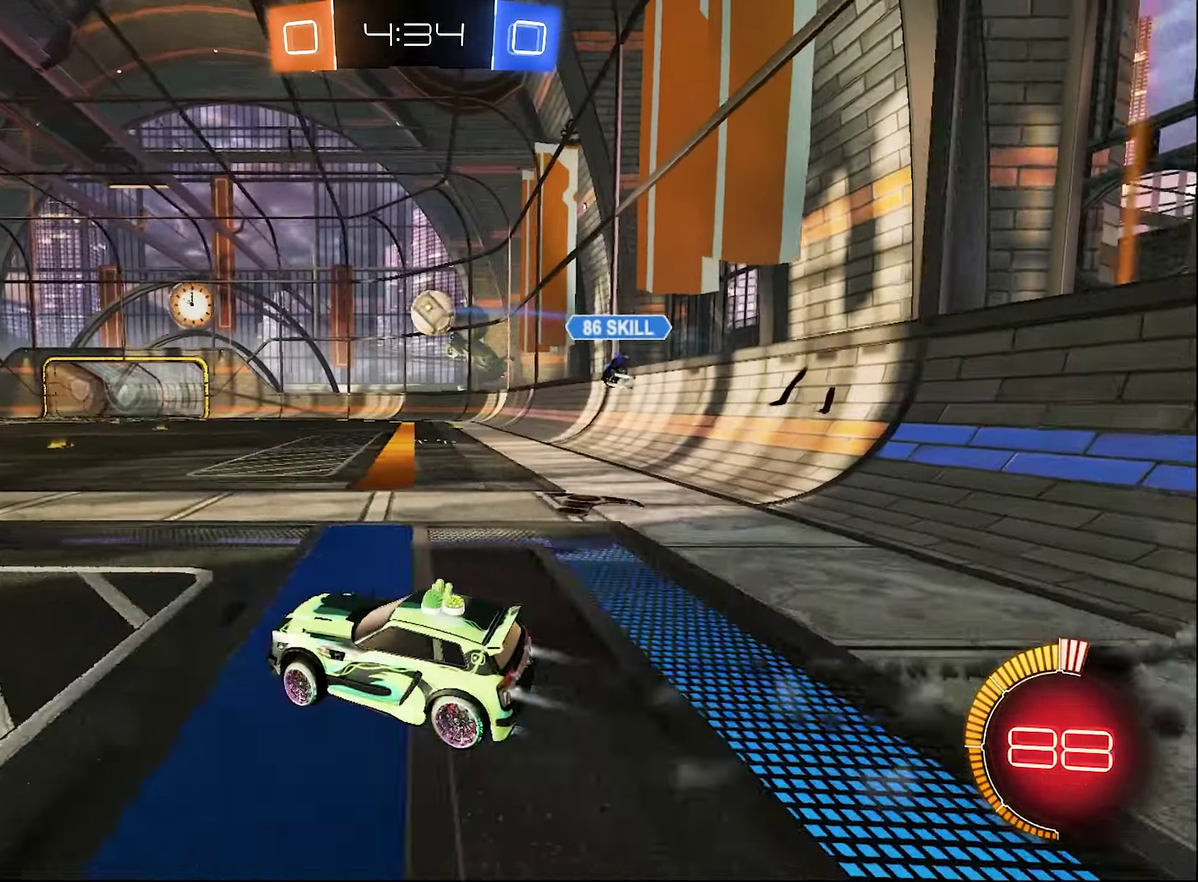
{"buttons": ["L1", "R2"], "left_stick": "up", "right_stick": "center", "events": [[433, "A", "down"], [433, "L1", "down"], [433, "left_stick", "up-right"], [467, "B", "up"], [500, "A", "up"], [500, "left_stick", "up"]]}
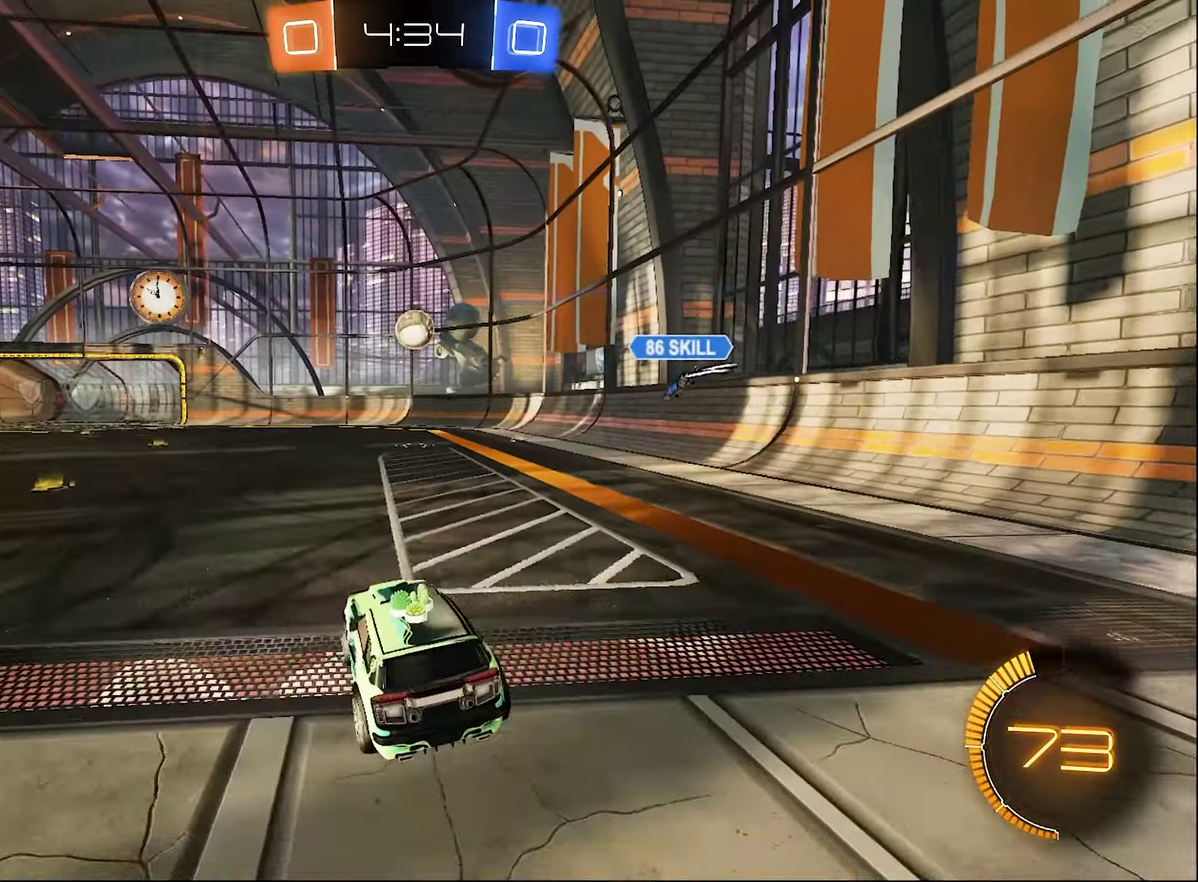
{"buttons": ["B", "L1", "R2"], "left_stick": "down-left", "right_stick": "center", "events": [[67, "A", "down"], [100, "B", "down"], [133, "A", "up"], [167, "left_stick", "down-left"]]}
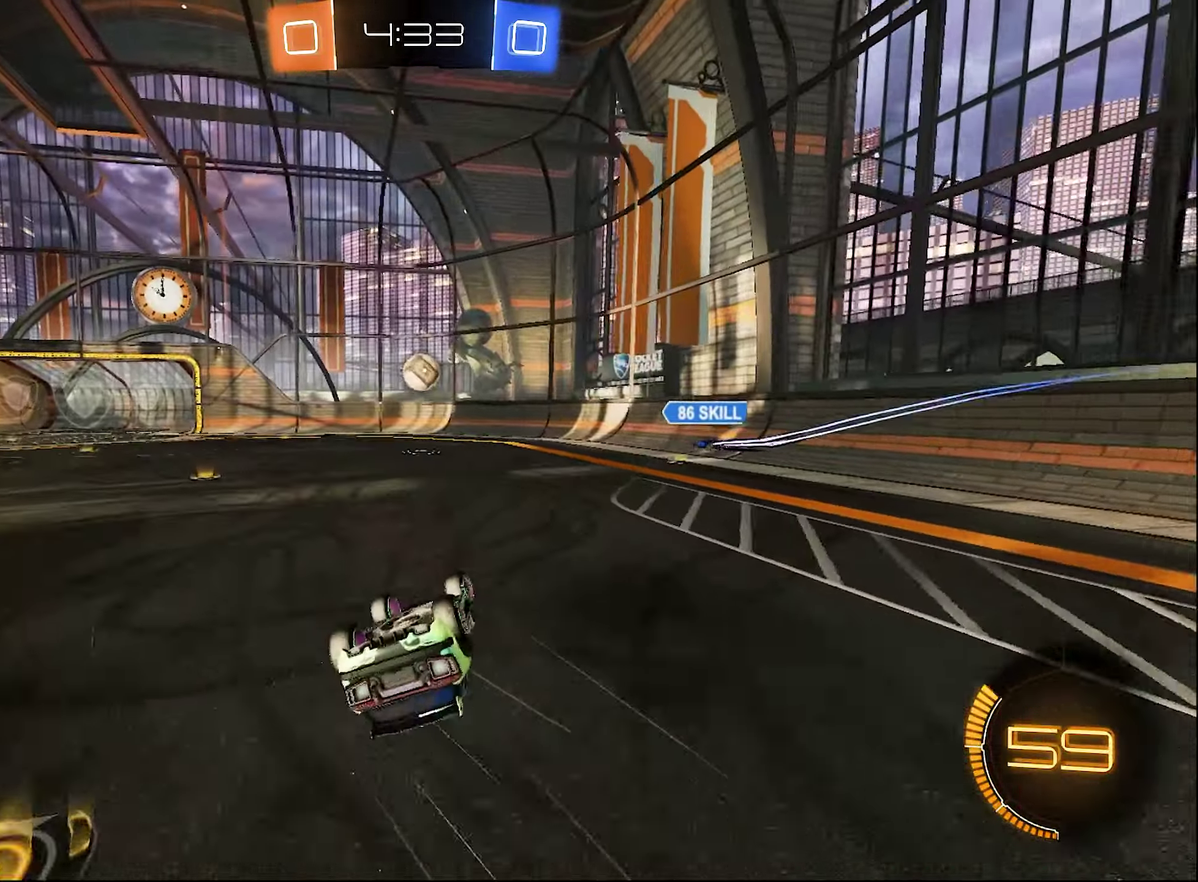
{"buttons": ["R2"], "left_stick": "center", "right_stick": "center", "events": [[200, "B", "up"], [317, "L1", "up"], [367, "B", "down"], [367, "left_stick", "center"], [500, "B", "up"]]}
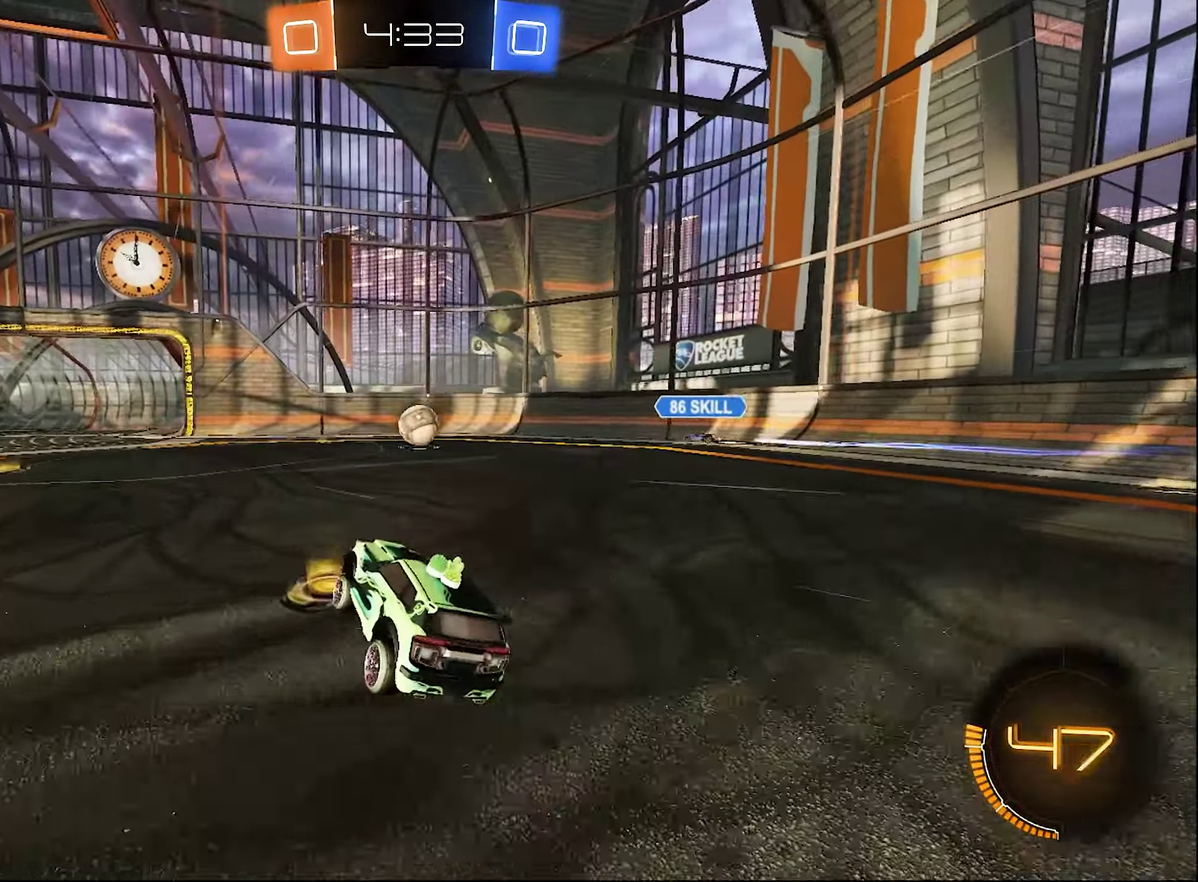
{"buttons": [], "left_stick": "left", "right_stick": "center", "events": [[333, "R2", "up"], [483, "left_stick", "left"]]}
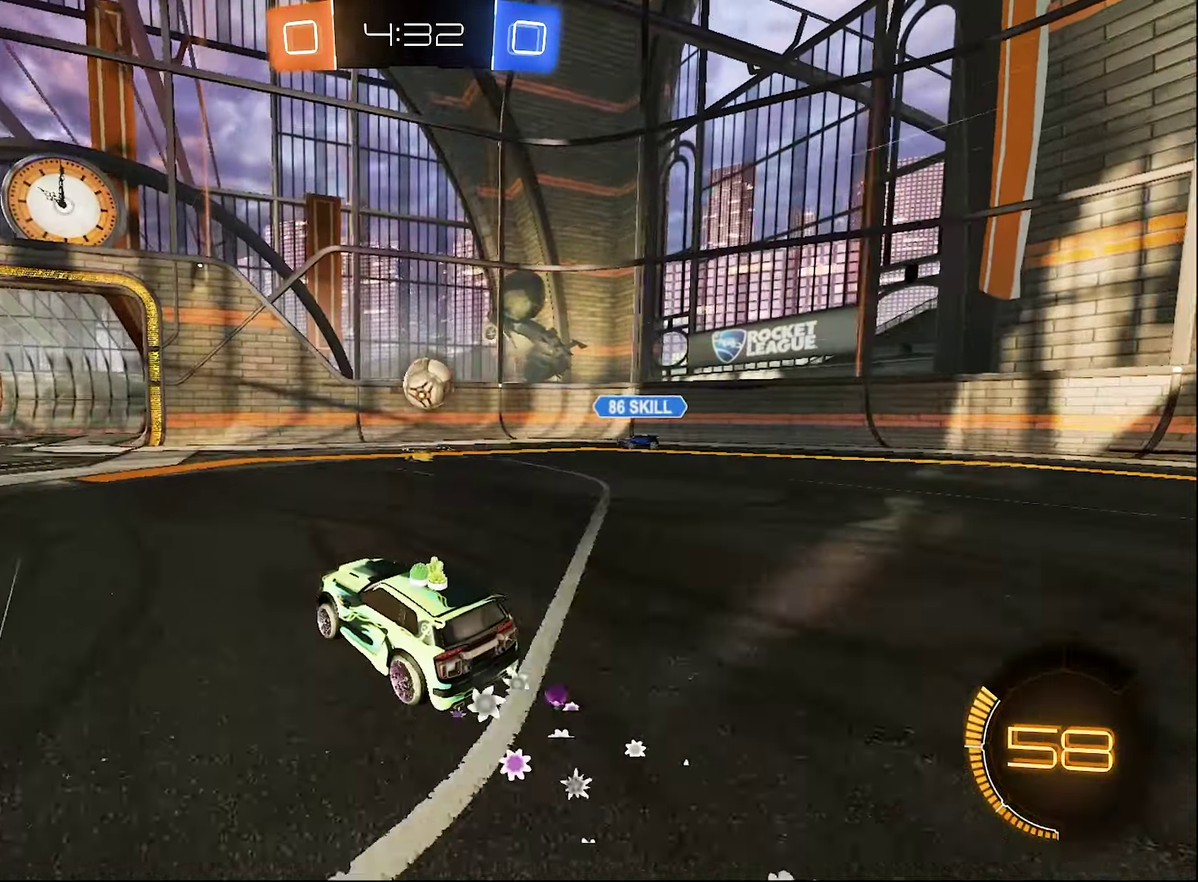
{"buttons": ["A", "R2"], "left_stick": "down-right", "right_stick": "center"}
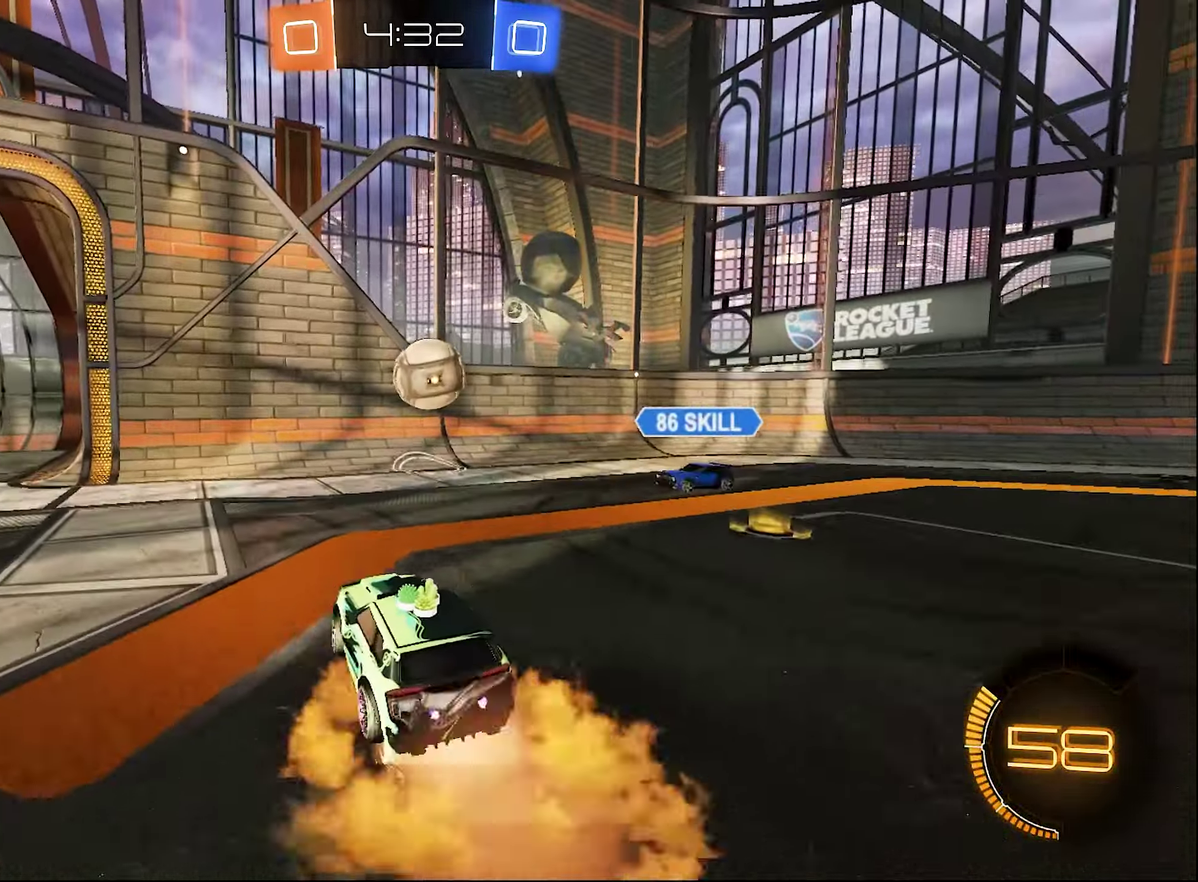
{"buttons": ["B", "R1", "R2"], "left_stick": "right", "right_stick": "center"}
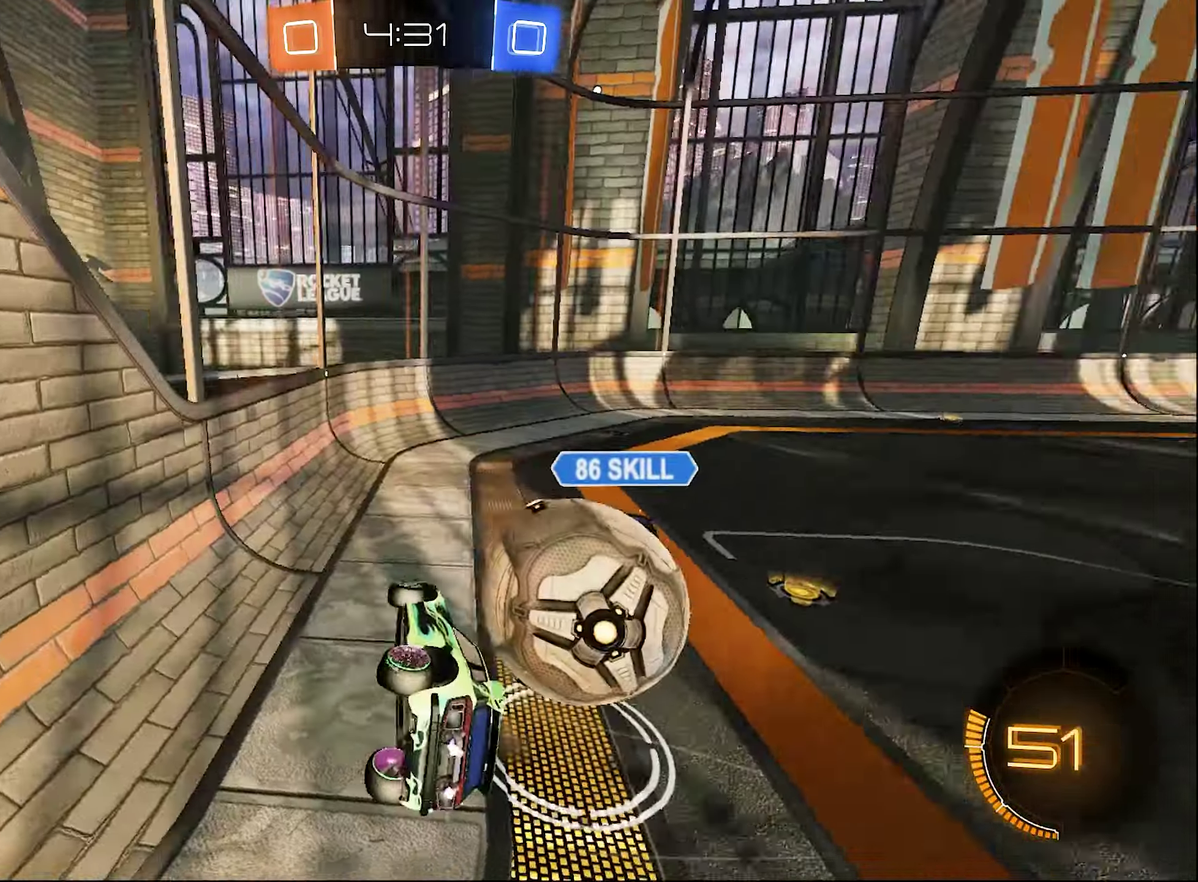
{"buttons": ["R1"], "left_stick": "center", "right_stick": "center", "events": [[33, "R2", "up"], [67, "B", "up"], [150, "left_stick", "down-right"], [217, "left_stick", "right"], [467, "left_stick", "center"]]}
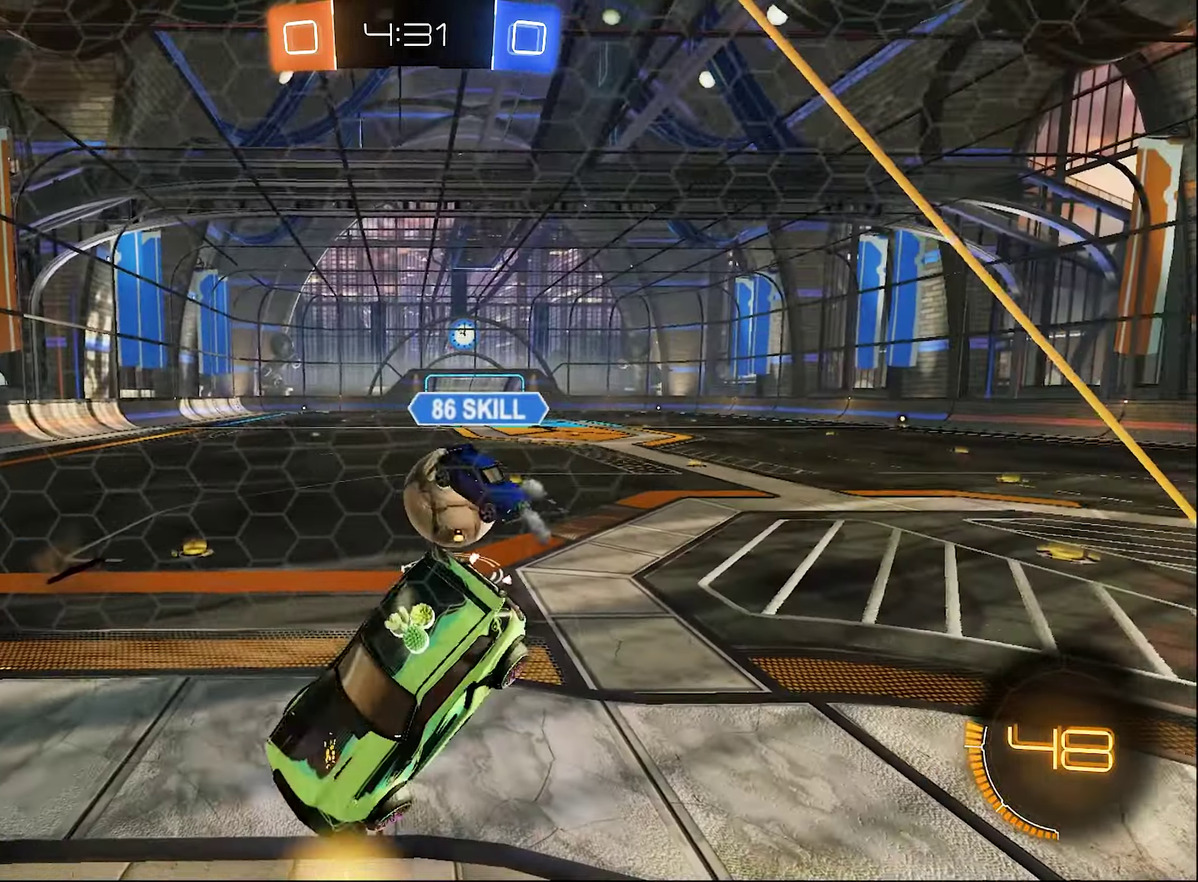
{"buttons": [], "left_stick": "down-right", "right_stick": "center", "events": [[33, "left_stick", "right"], [167, "R1", "up"], [283, "left_stick", "down-right"]]}
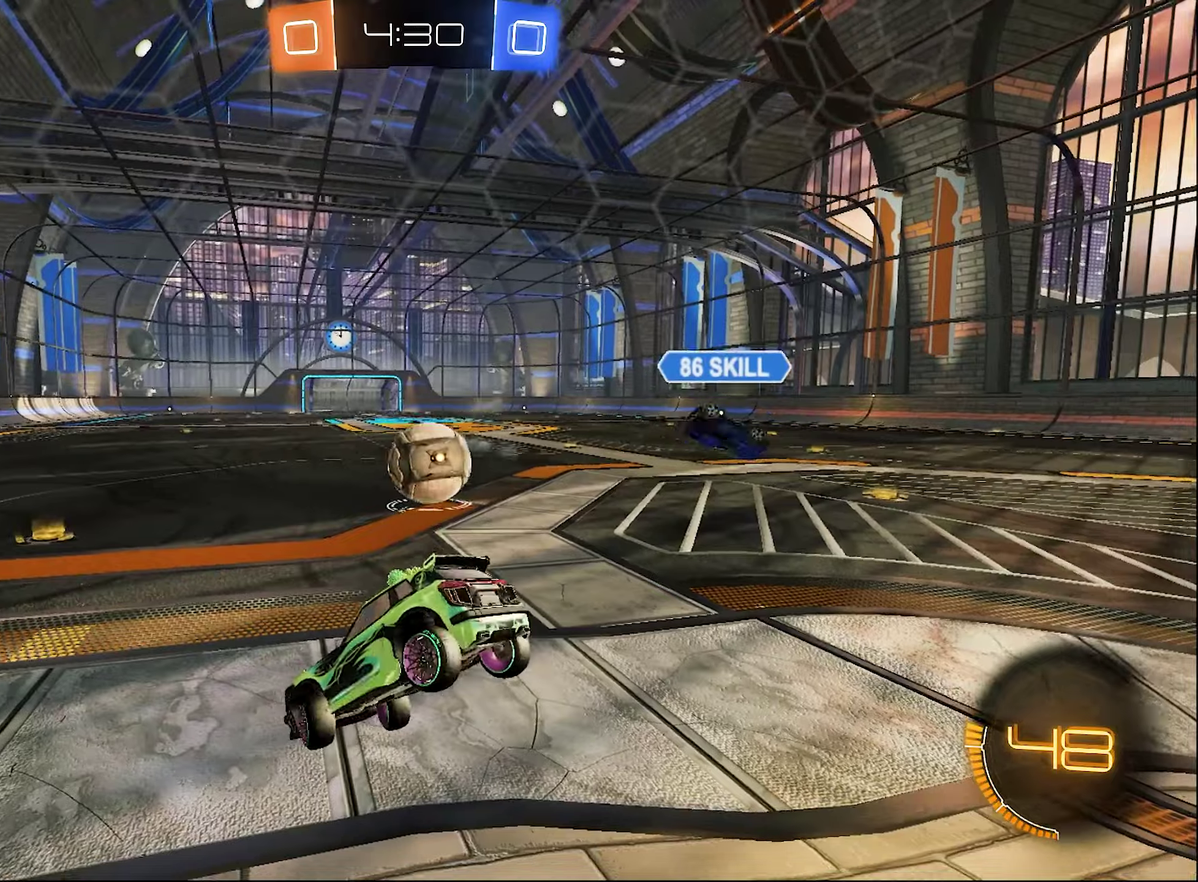
{"buttons": ["B", "R2"], "left_stick": "center", "right_stick": "center", "events": [[100, "B", "down"], [100, "R2", "down"], [217, "left_stick", "right"], [384, "left_stick", "center"]]}
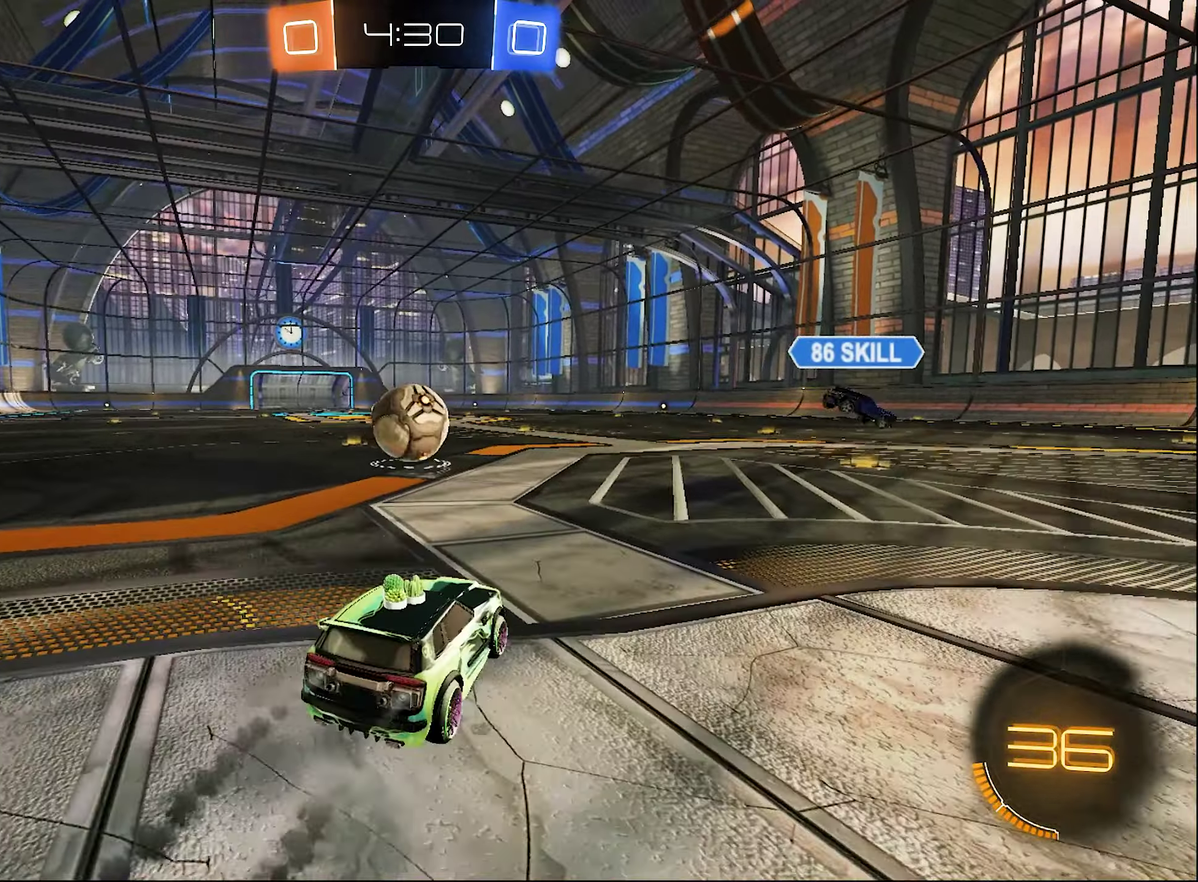
{"buttons": ["B", "R2"], "left_stick": "center", "right_stick": "center", "events": [[134, "left_stick", "left"], [267, "left_stick", "center"]]}
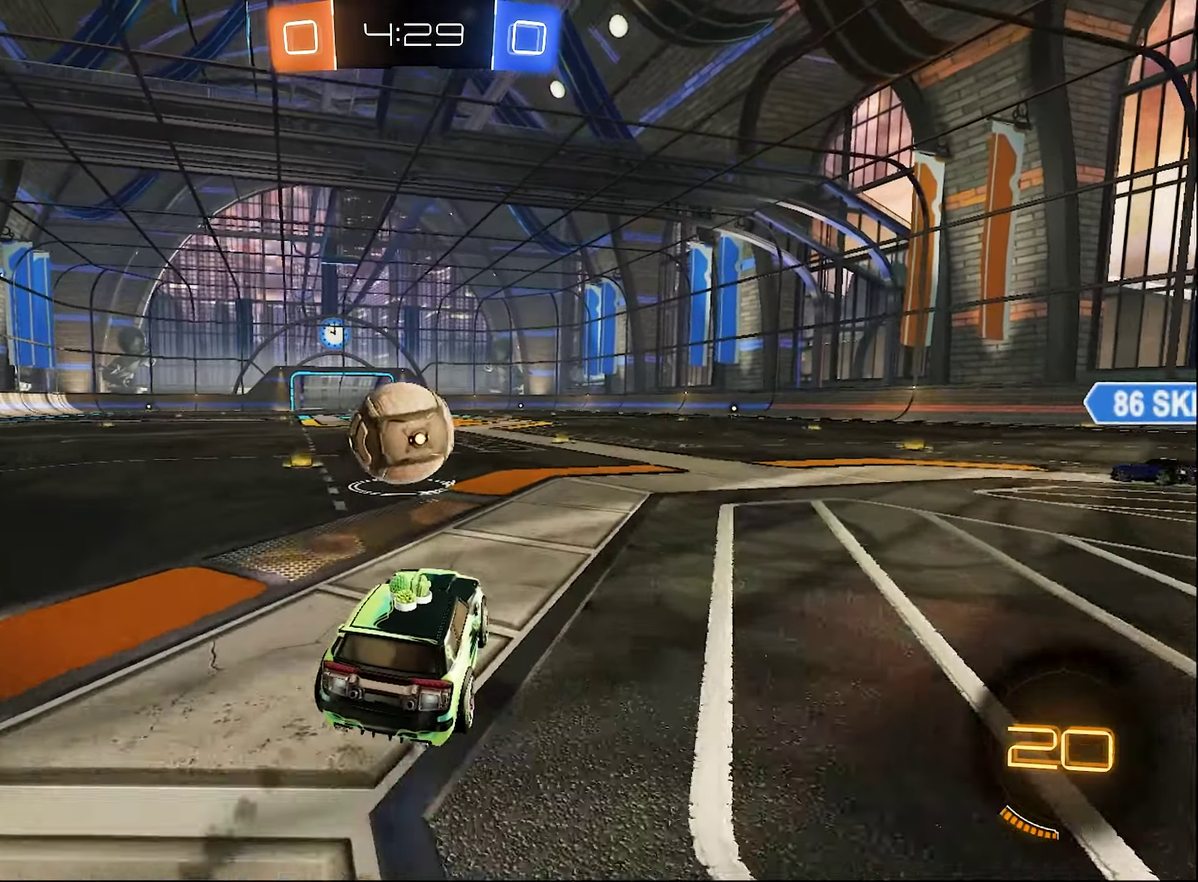
{"buttons": ["A", "B", "L1", "R2", "L3"], "left_stick": "down-left", "right_stick": "center", "events": [[200, "A", "down"], [284, "A", "up"], [284, "B", "up"], [284, "L1", "down"], [334, "left_stick", "up-left"], [367, "L3", "down"], [417, "A", "down"], [417, "B", "down"], [467, "left_stick", "down-left"]]}
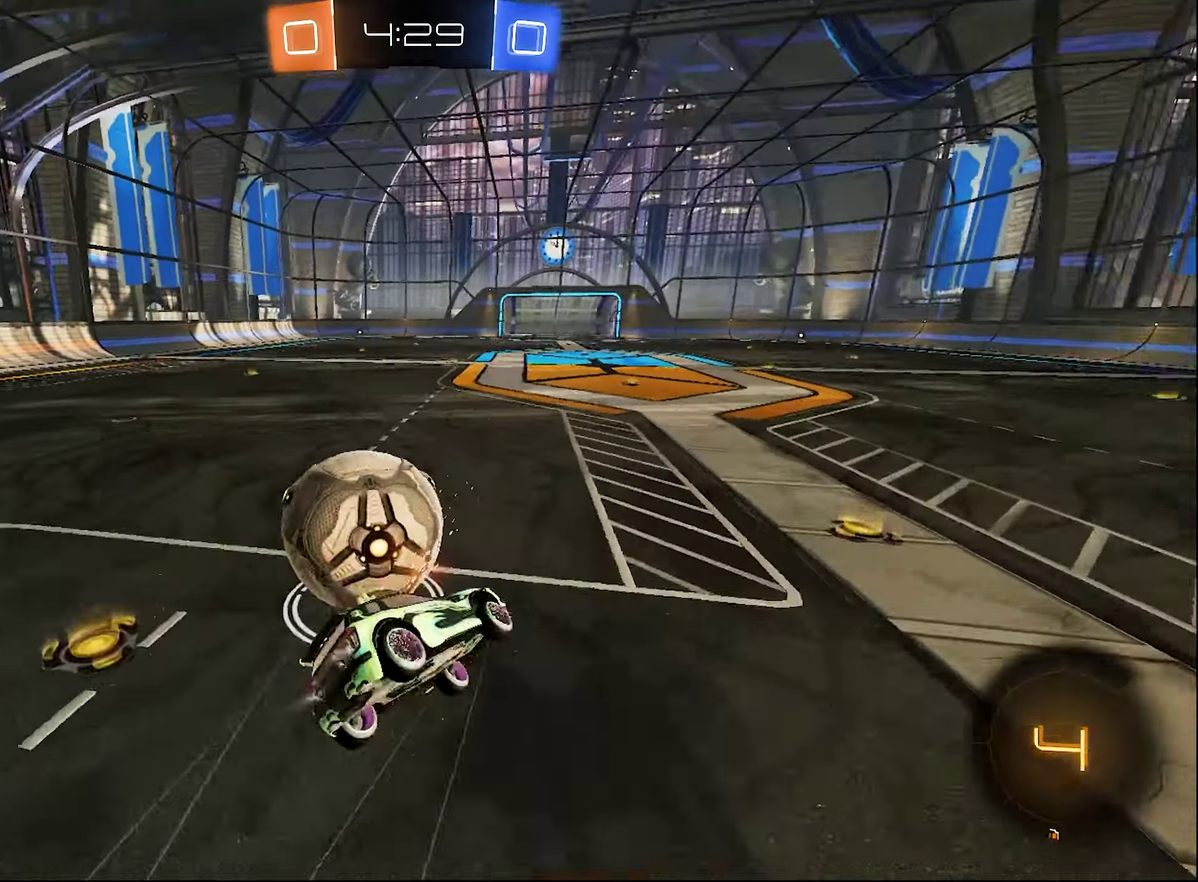
{"buttons": ["L1", "R2"], "left_stick": "down-left", "right_stick": "center", "events": [[100, "A", "up"], [167, "L3", "up"], [284, "Y", "down"], [367, "B", "up"], [434, "Y", "up"]]}
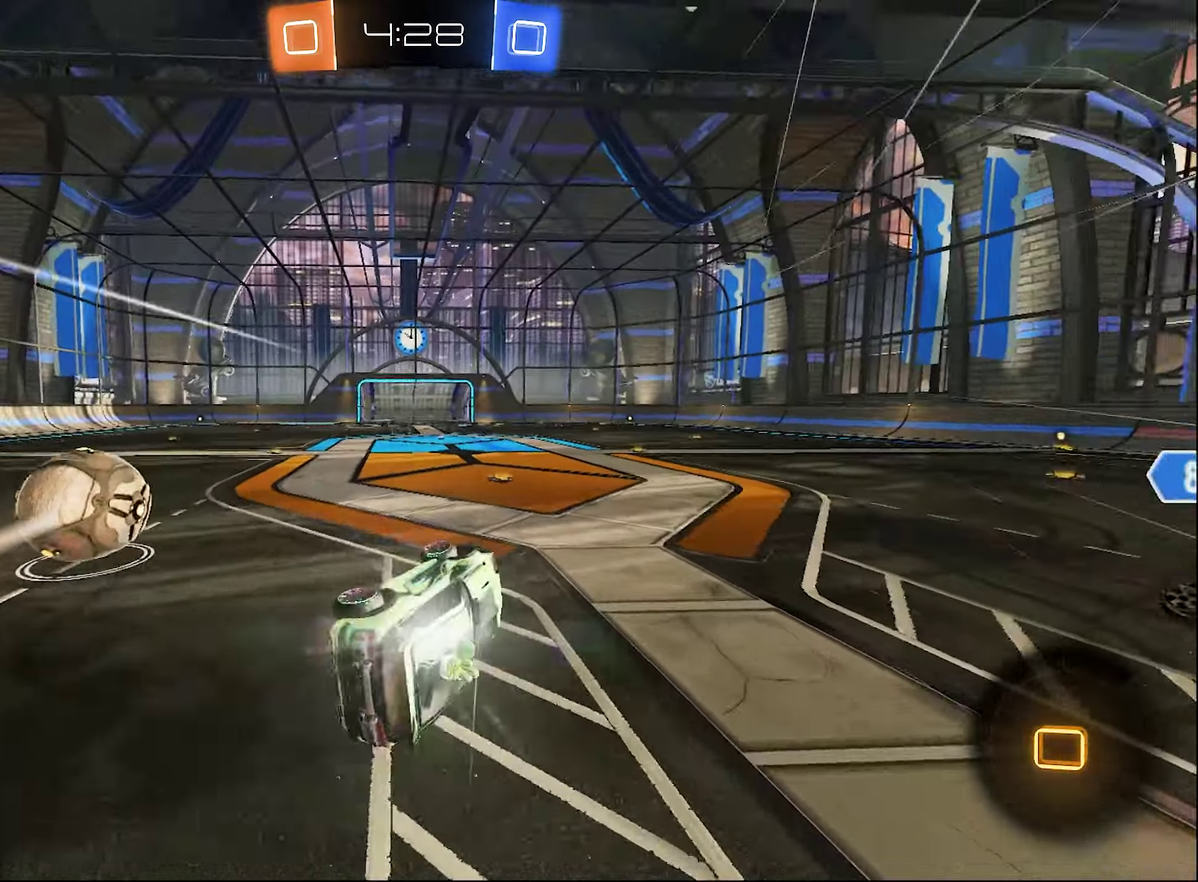
{"buttons": ["B", "R2"], "left_stick": "right", "right_stick": "center", "events": [[167, "L1", "up"], [167, "left_stick", "center"], [317, "B", "down"], [367, "left_stick", "left"], [484, "left_stick", "right"]]}
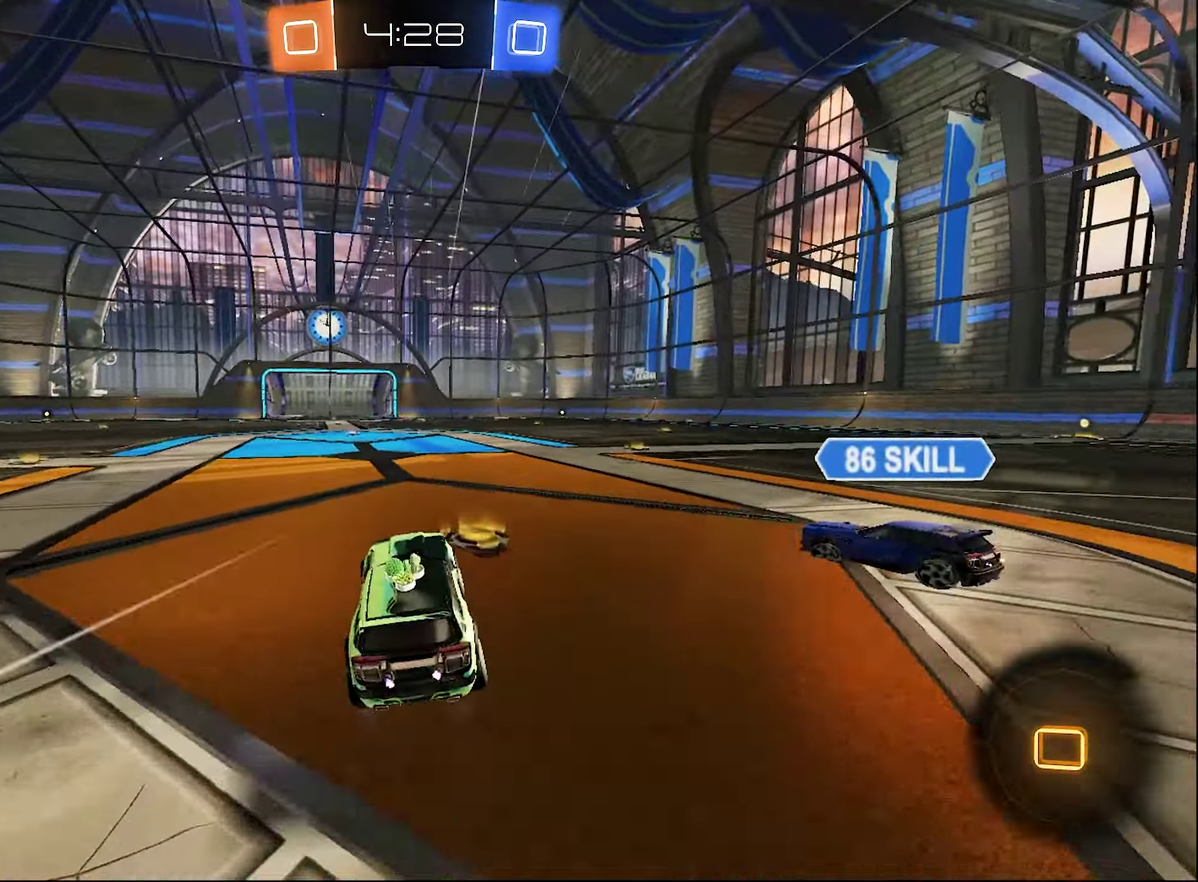
{"buttons": ["B", "R2"], "left_stick": "left", "right_stick": "center", "events": [[467, "left_stick", "left"]]}
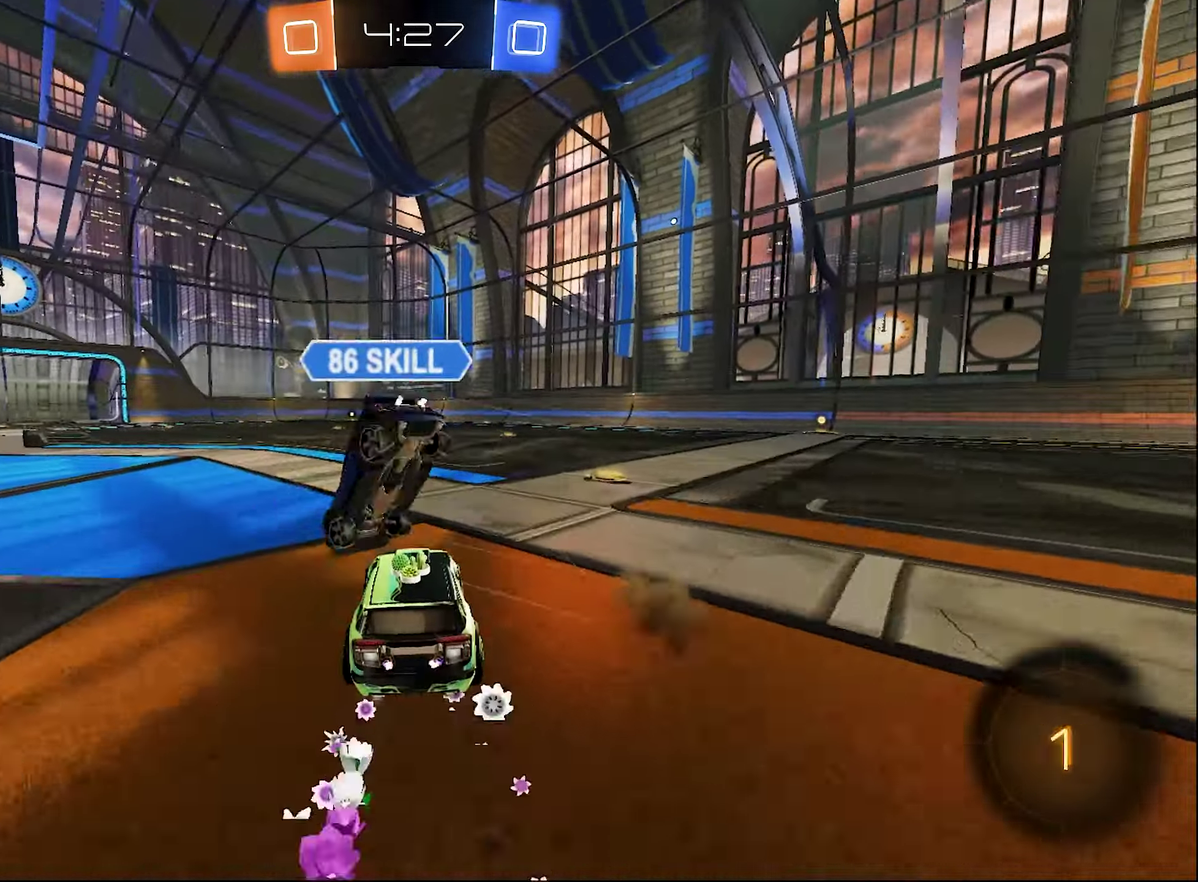
{"buttons": ["R2"], "left_stick": "left", "right_stick": "center", "events": [[234, "B", "up"]]}
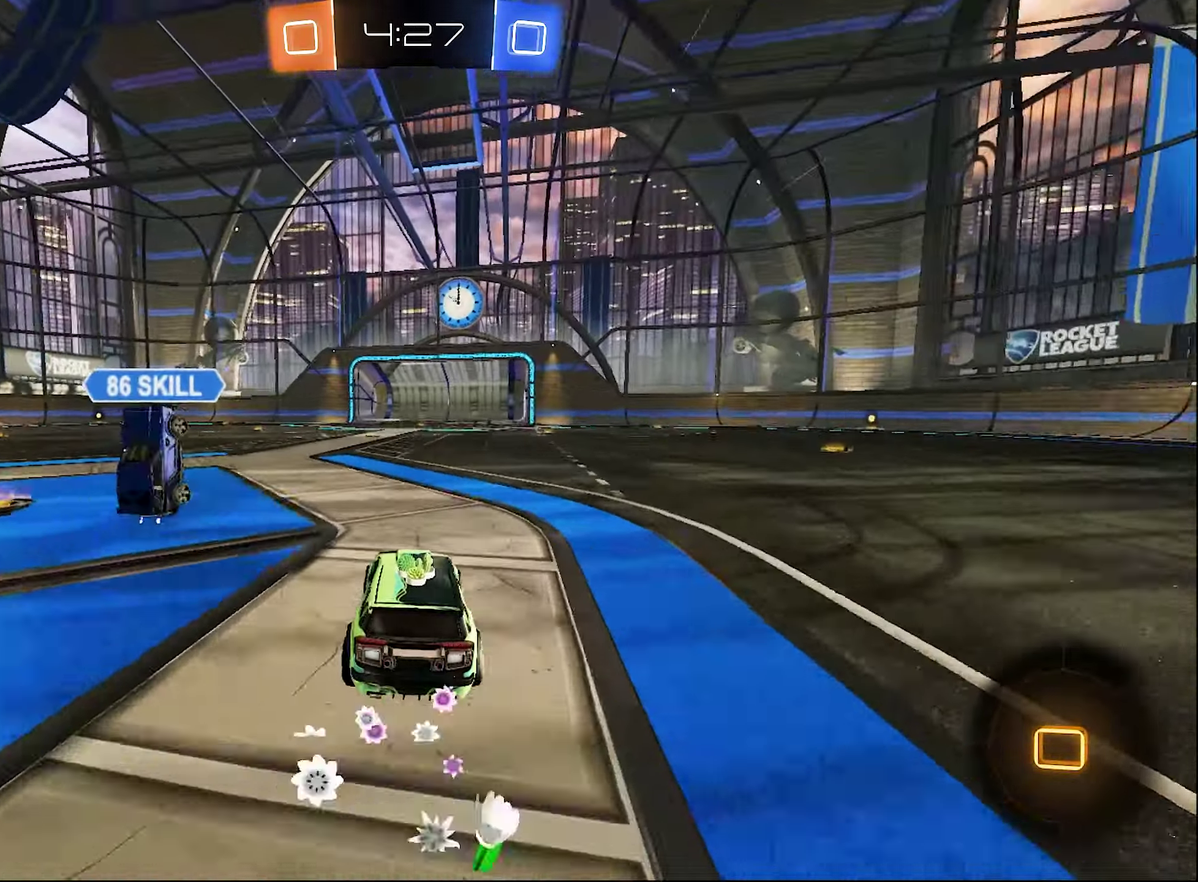
{"buttons": ["L1", "R2"], "left_stick": "down-left", "right_stick": "center", "events": [[234, "A", "down"], [267, "L1", "down"], [284, "A", "up"], [284, "R2", "up"], [284, "left_stick", "up"], [334, "A", "down"], [334, "R2", "down"], [400, "left_stick", "down-left"], [467, "A", "up"]]}
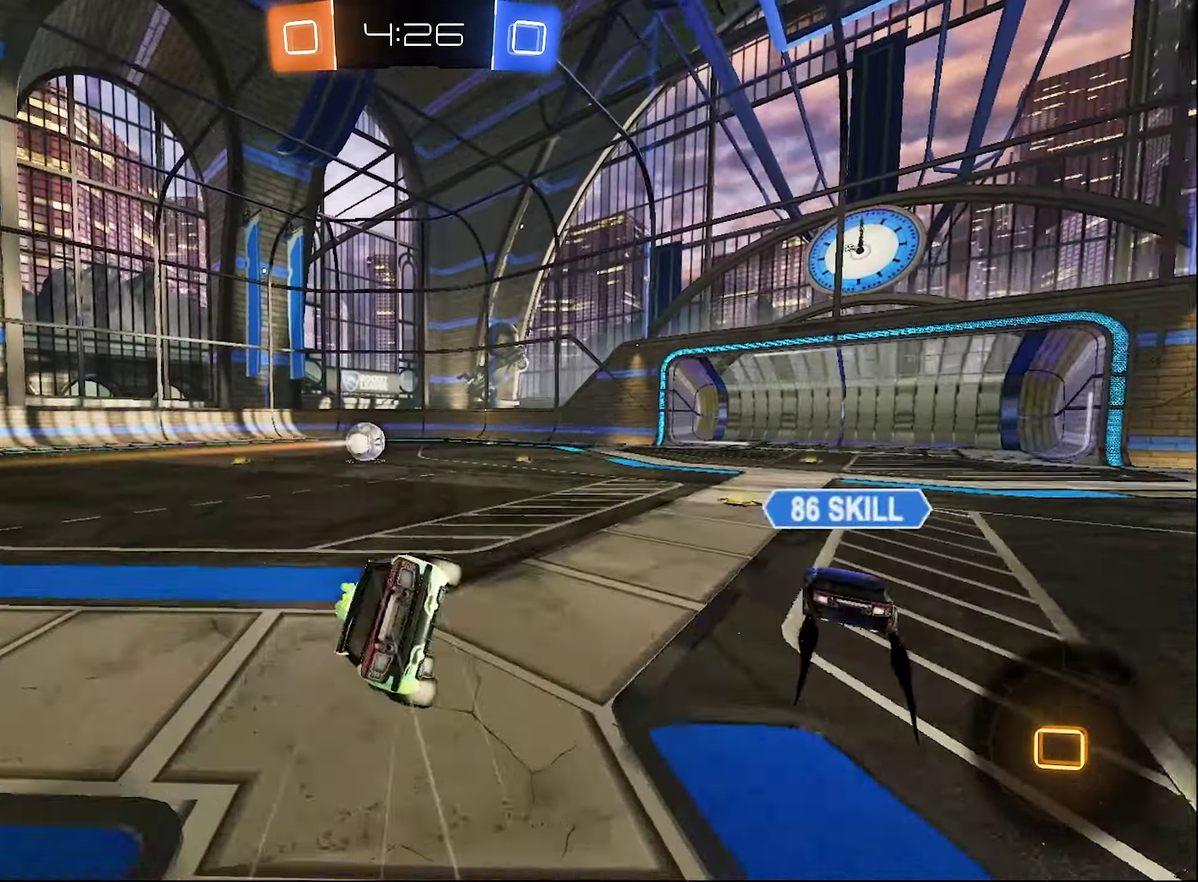
{"buttons": ["L1", "R2"], "left_stick": "down-left", "right_stick": "center", "events": []}
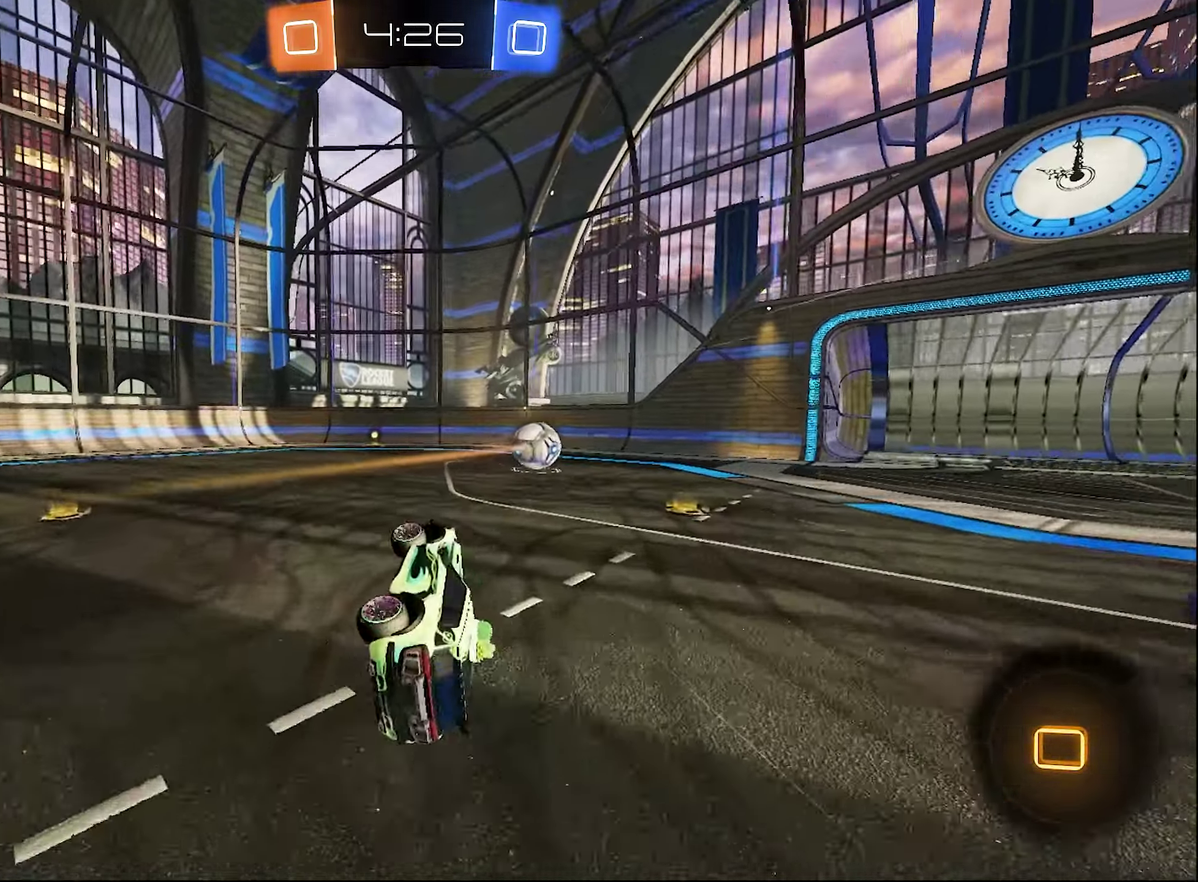
{"buttons": ["R2"], "left_stick": "center", "right_stick": "center", "events": [[117, "L1", "up"], [117, "left_stick", "center"], [300, "Y", "down"], [384, "Y", "up"]]}
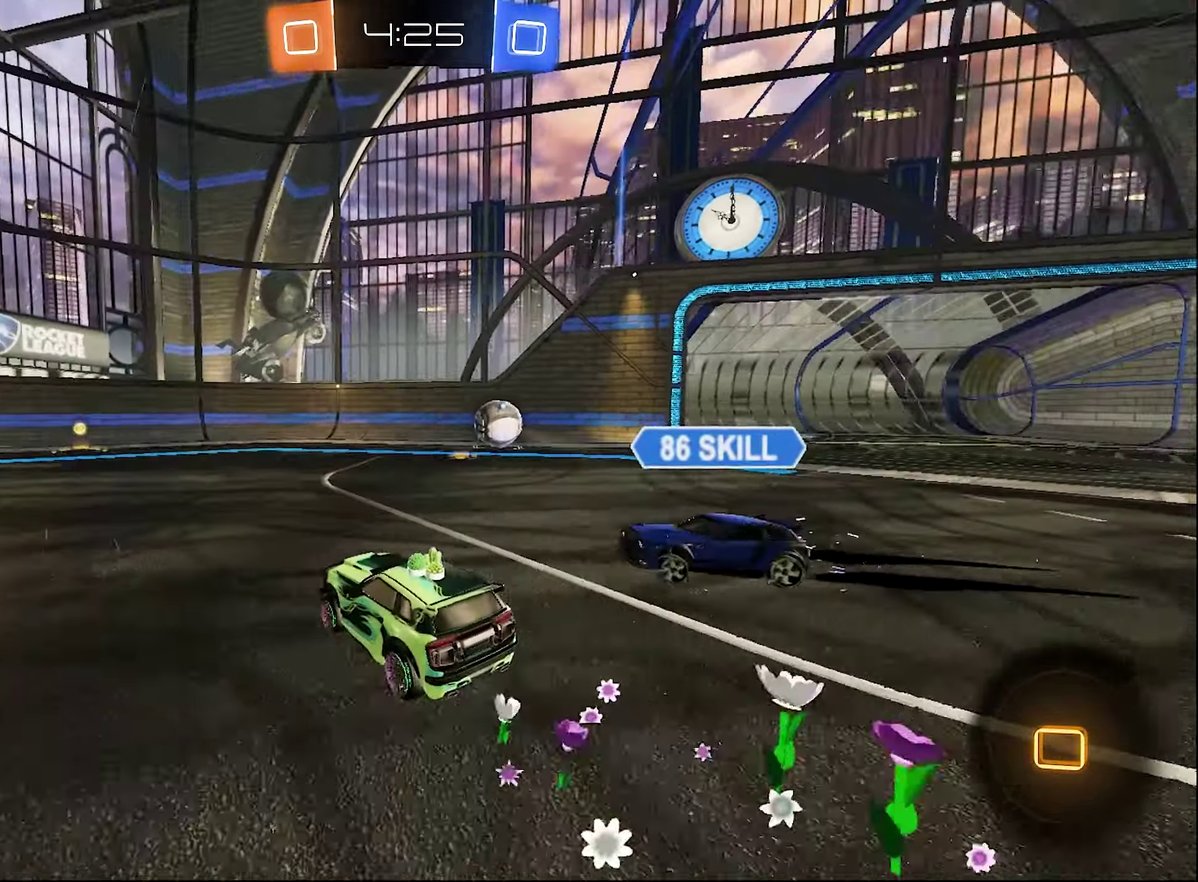
{"buttons": ["R2"], "left_stick": "left", "right_stick": "center", "events": [[216, "left_stick", "left"], [333, "left_stick", "center"], [500, "left_stick", "left"]]}
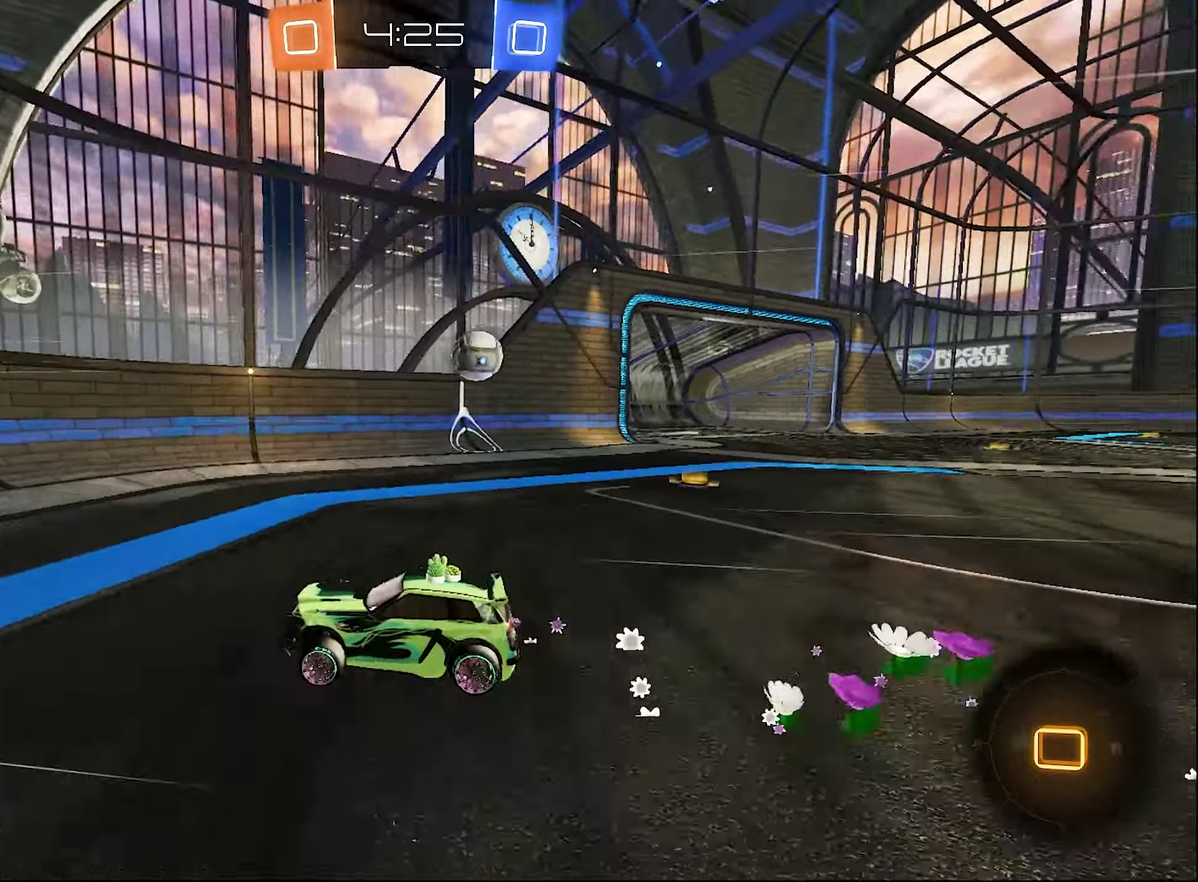
{"buttons": ["L1", "R2"], "left_stick": "right", "right_stick": "center", "events": [[100, "B", "down"], [150, "left_stick", "center"], [300, "left_stick", "right"], [333, "B", "up"], [366, "L2", "down"], [366, "R2", "up"], [500, "L1", "down"], [500, "L2", "up"], [500, "R2", "down"]]}
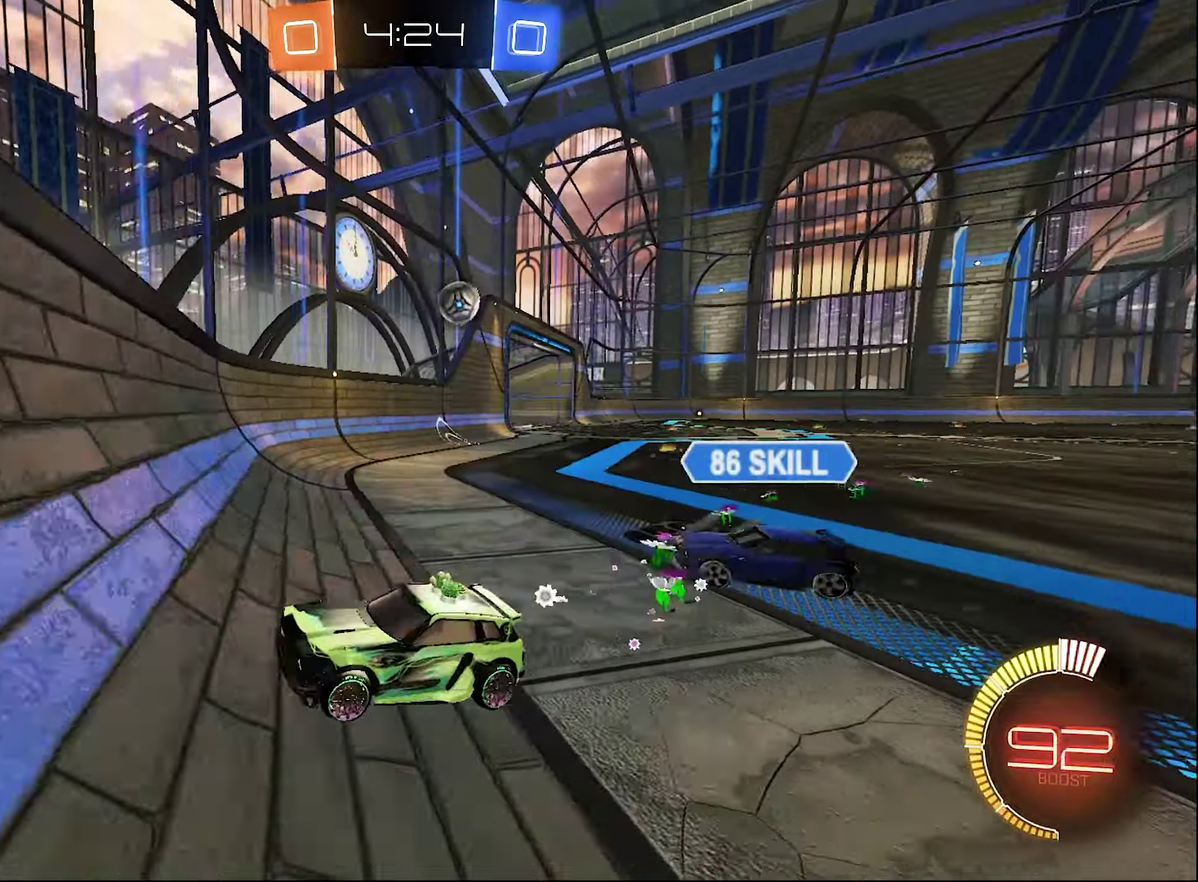
{"buttons": ["B", "R2"], "left_stick": "right", "right_stick": "center", "events": [[200, "L1", "up"], [383, "B", "down"]]}
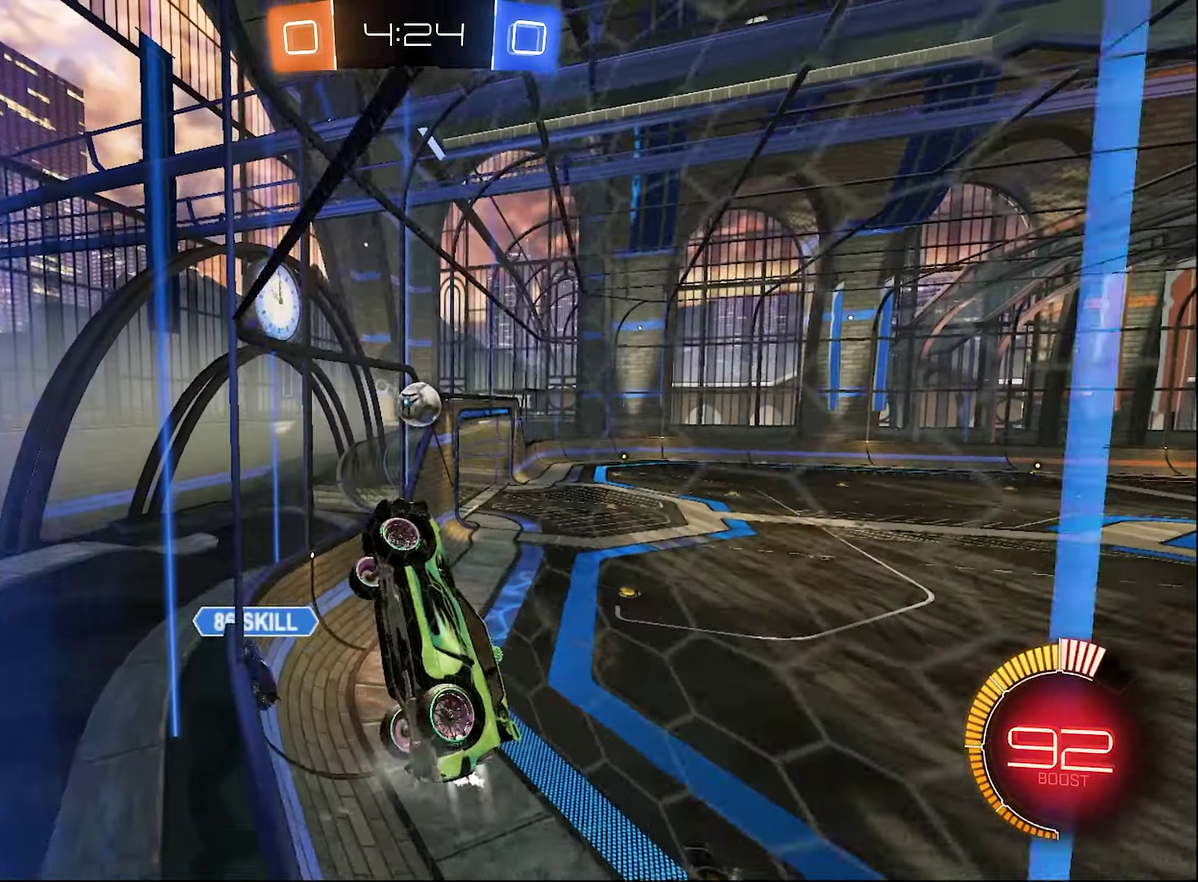
{"buttons": ["R2"], "left_stick": "right", "right_stick": "center", "events": [[100, "L1", "down"], [216, "L1", "up"], [500, "B", "up"]]}
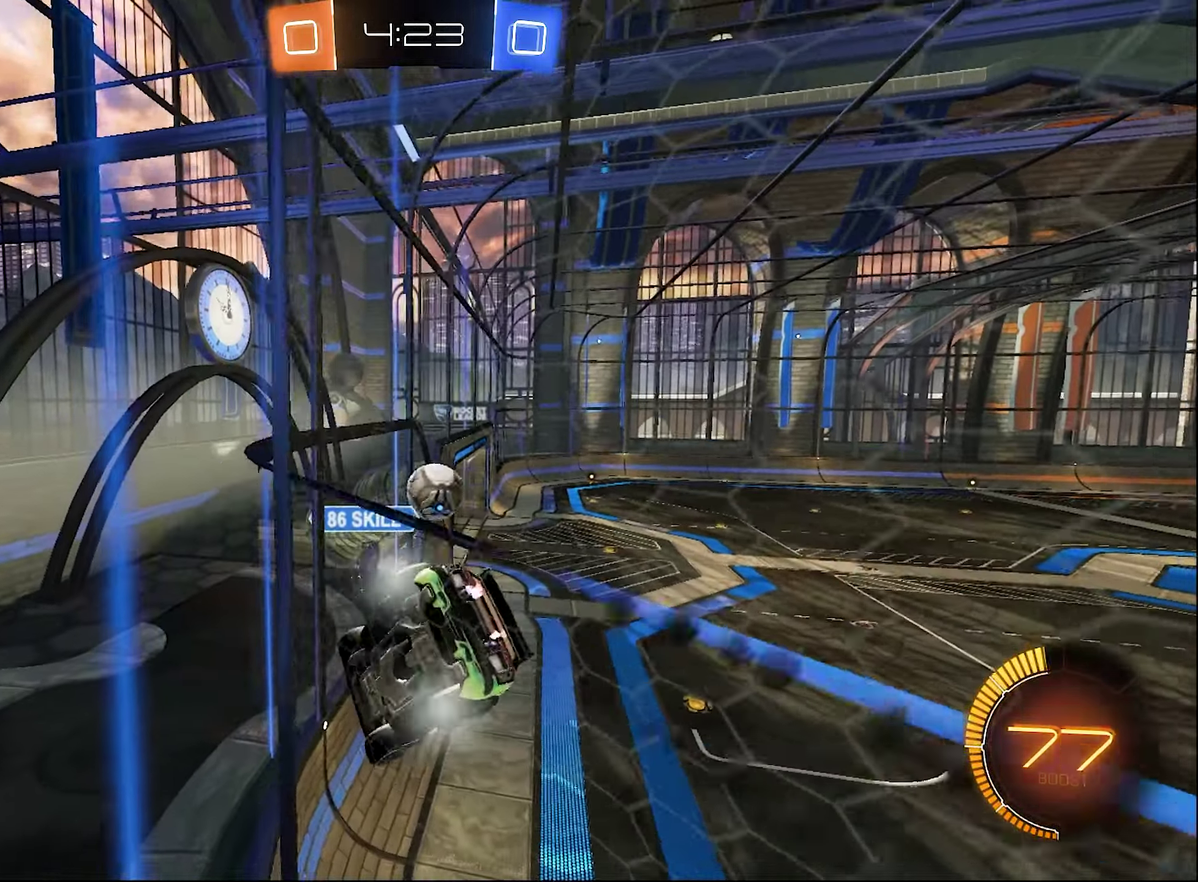
{"buttons": ["B", "R2"], "left_stick": "center", "right_stick": "center", "events": [[200, "B", "down"], [300, "left_stick", "left"], [500, "left_stick", "center"]]}
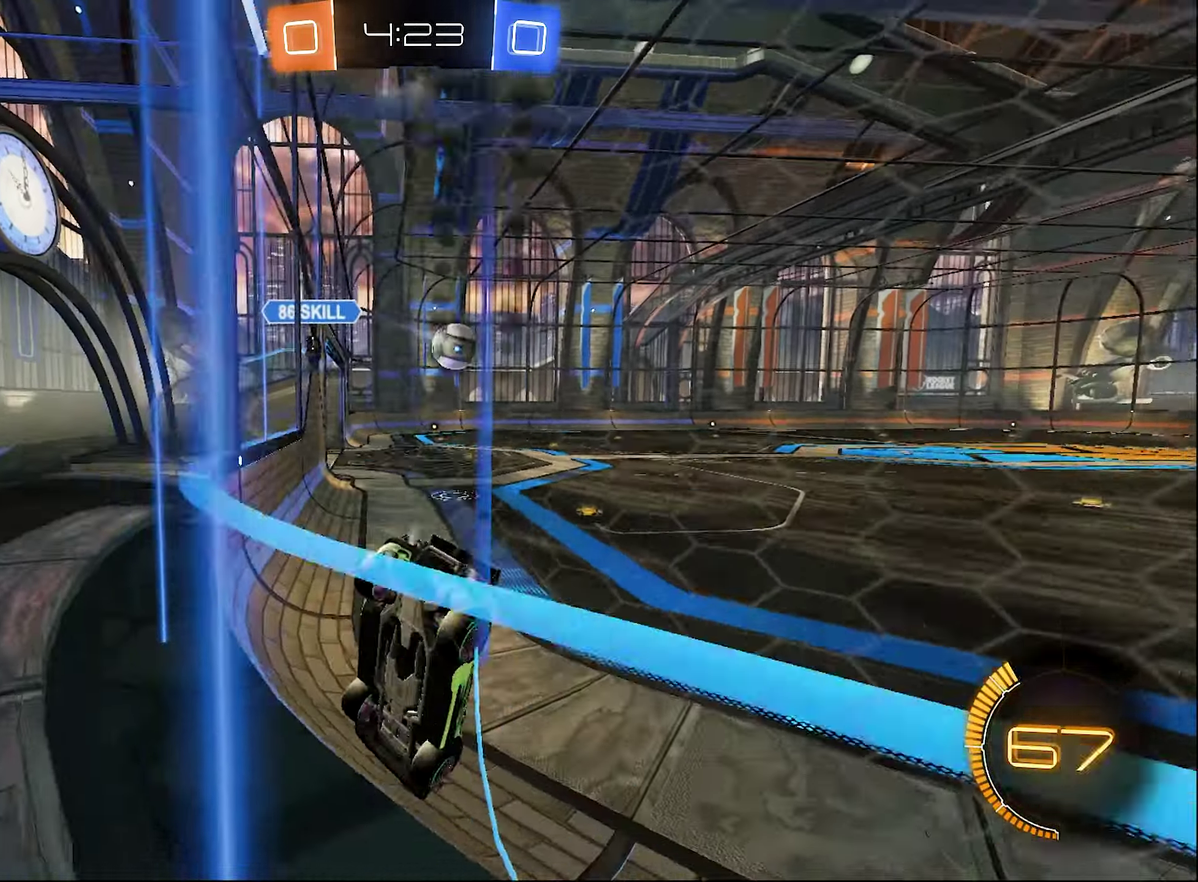
{"buttons": ["A", "L1", "R2"], "left_stick": "up-right", "right_stick": "center", "events": [[366, "left_stick", "right"], [466, "A", "down"], [466, "L1", "down"], [466, "left_stick", "up-right"], [500, "B", "up"]]}
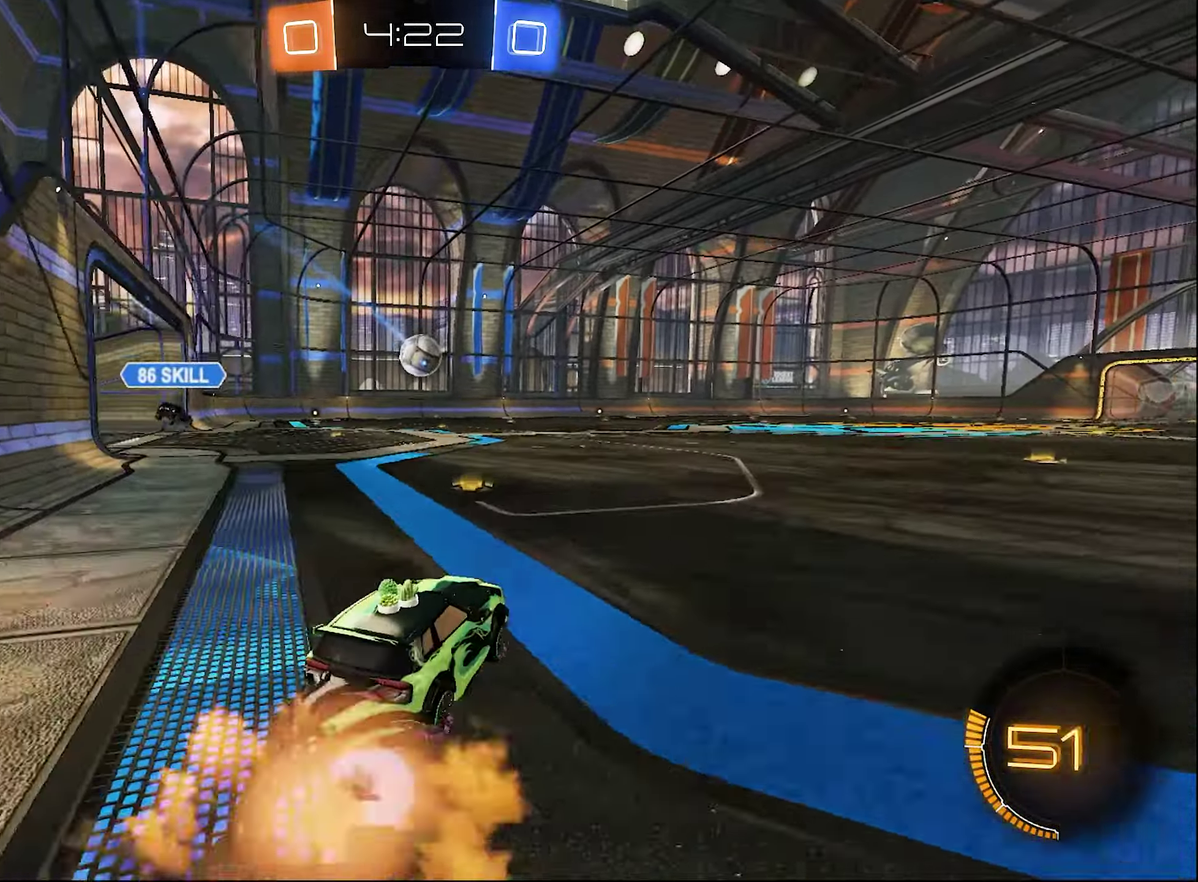
{"buttons": ["L1", "R2"], "left_stick": "down-left", "right_stick": "center", "events": [[33, "A", "up"], [33, "left_stick", "up"], [50, "L3", "down"], [100, "A", "down"], [100, "B", "down"], [133, "L1", "up"], [133, "L3", "up"], [133, "left_stick", "down-left"], [166, "A", "up"], [300, "L1", "down"], [466, "B", "up"]]}
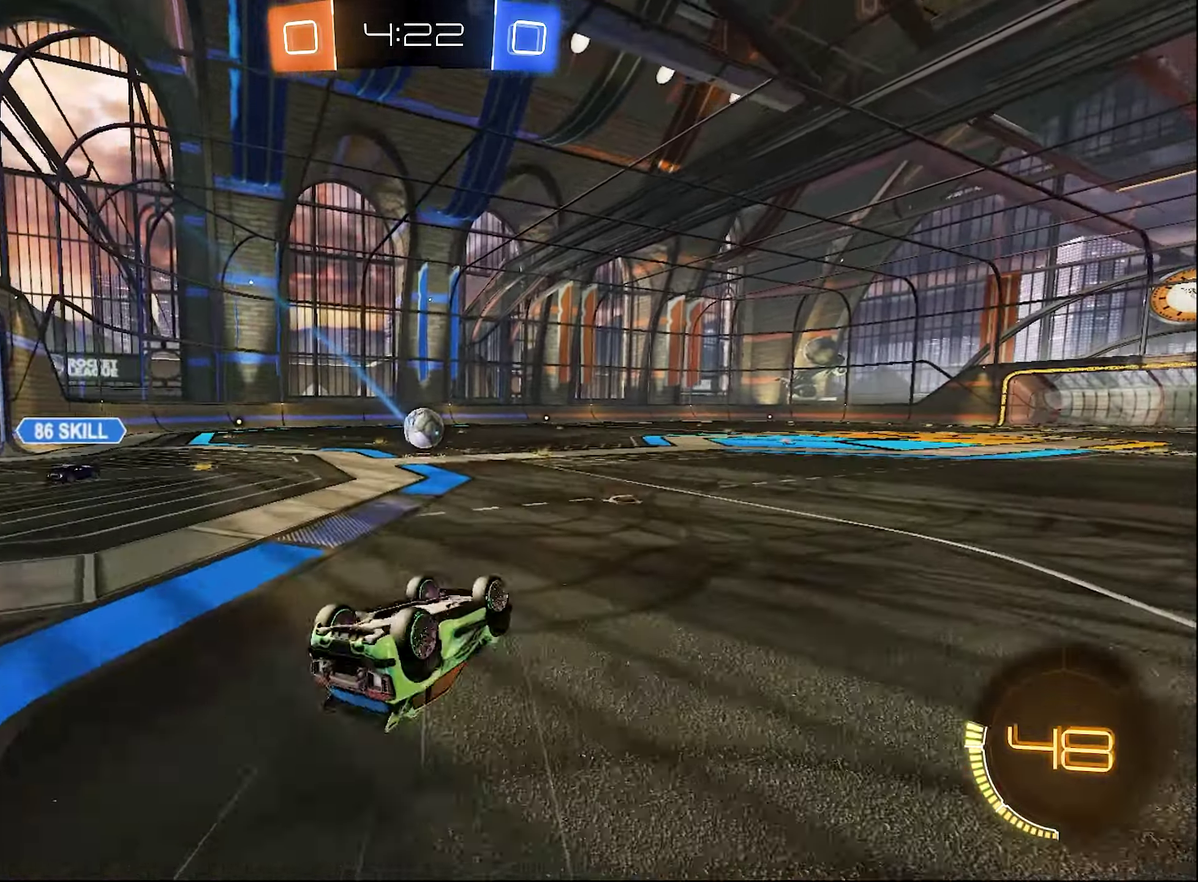
{"buttons": ["R2"], "left_stick": "center", "right_stick": "center", "events": [[266, "L1", "up"], [300, "left_stick", "center"]]}